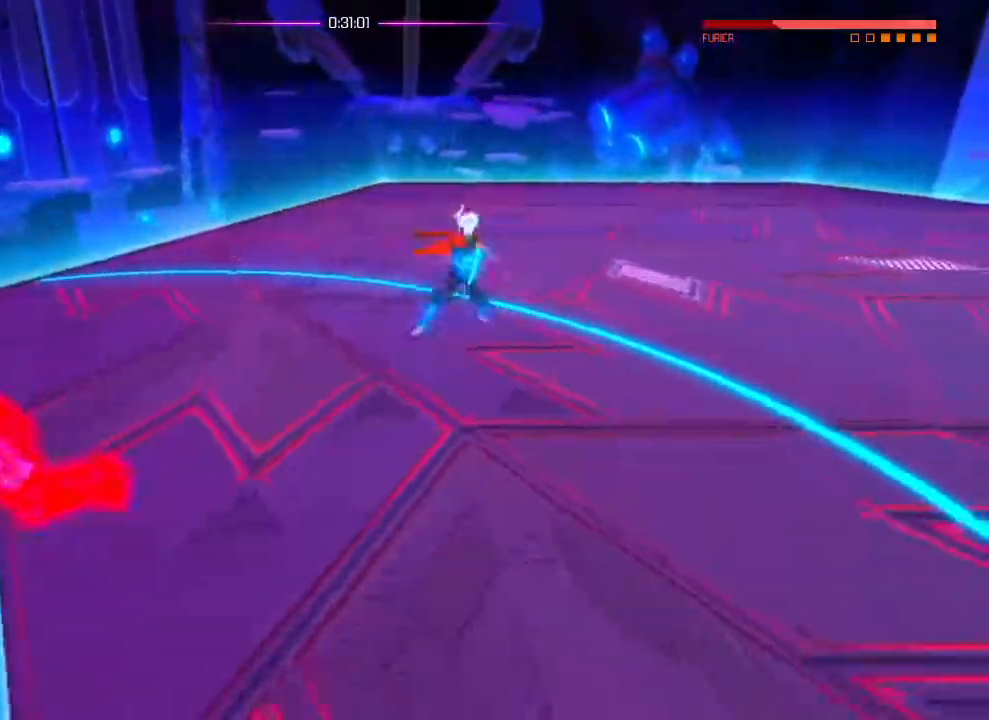
Gameplay with a controller (PlayStation layout); each line is a JSON object with the inputs held at the frame after it. "events" lists button and stick changes between this image and that frame as [ms after this image, input, new state], when the widget could be followed in between. Not read: DPAD_DOWN DPAD_LEFT DPAD_RIGHT DPAD_UP HOME L1 SELECT START TRIANGLE.
{"buttons": [], "left_stick": "center", "right_stick": "down-left", "events": [[84, "SQUARE", "down"], [134, "SQUARE", "up"], [217, "SQUARE", "down"], [267, "SQUARE", "up"], [367, "right_stick", "down-left"]]}
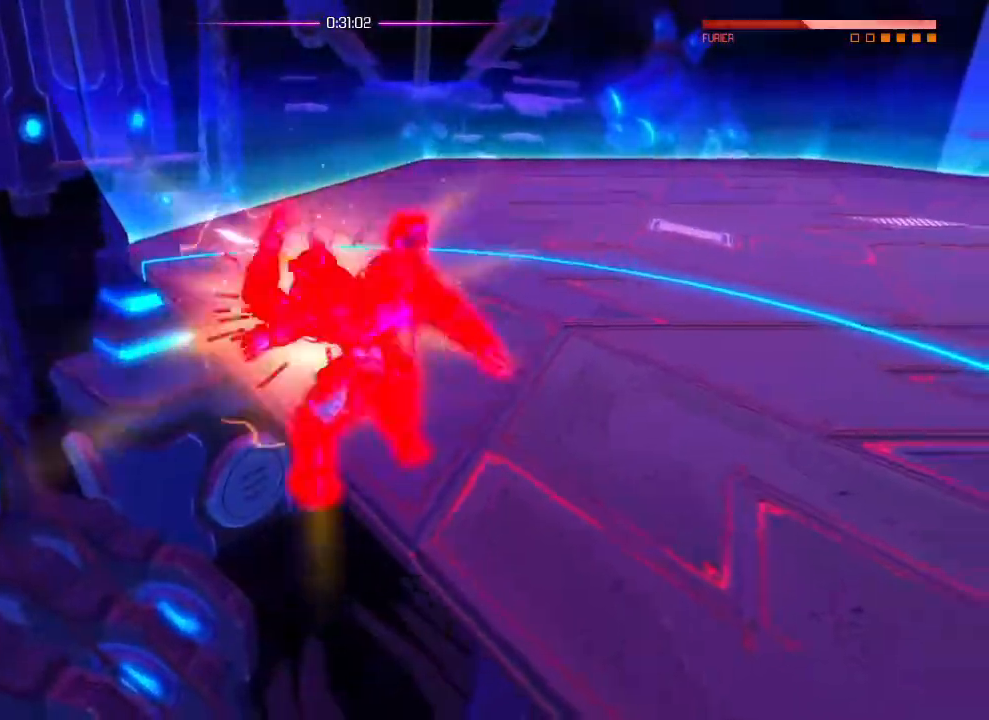
{"buttons": [], "left_stick": "center", "right_stick": "down-left", "events": []}
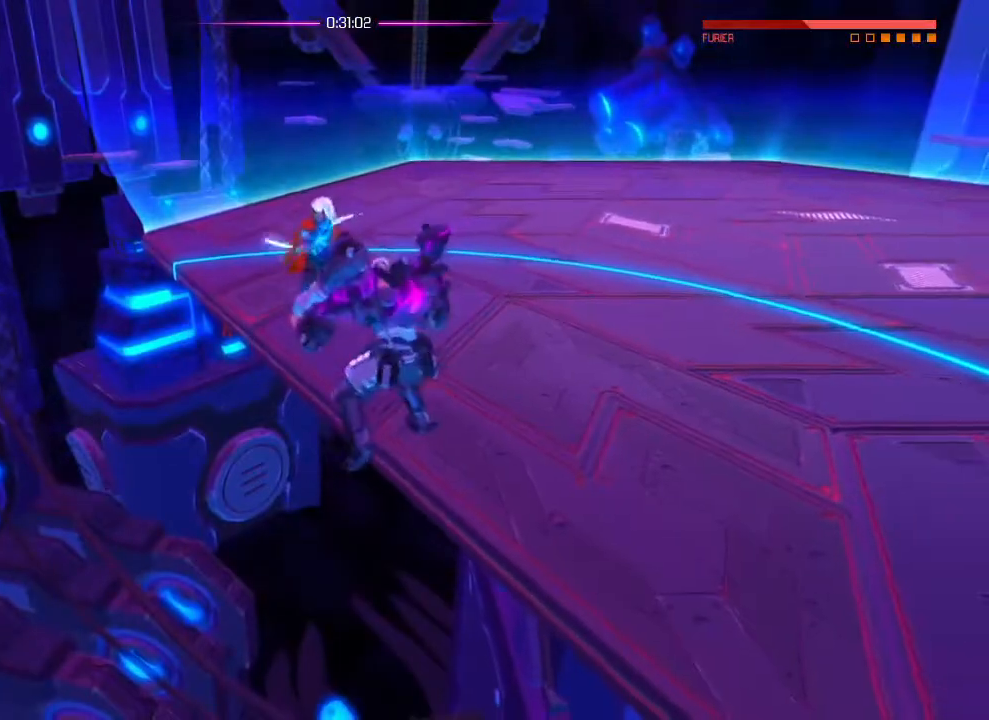
{"buttons": [], "left_stick": "center", "right_stick": "down-left", "events": []}
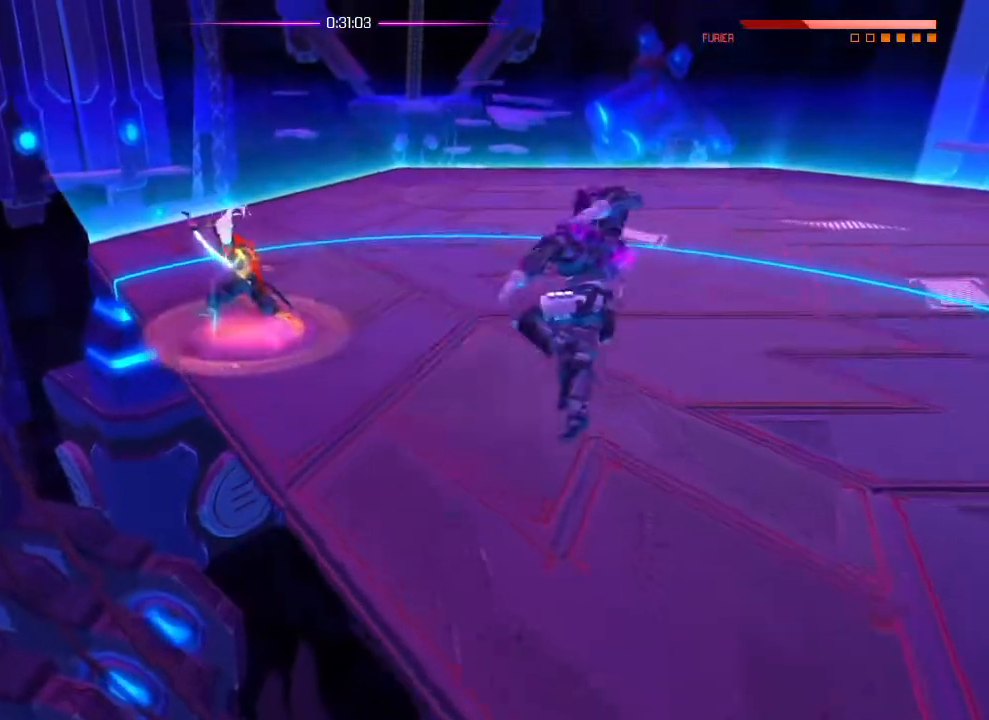
{"buttons": [], "left_stick": "center", "right_stick": "down-left", "events": []}
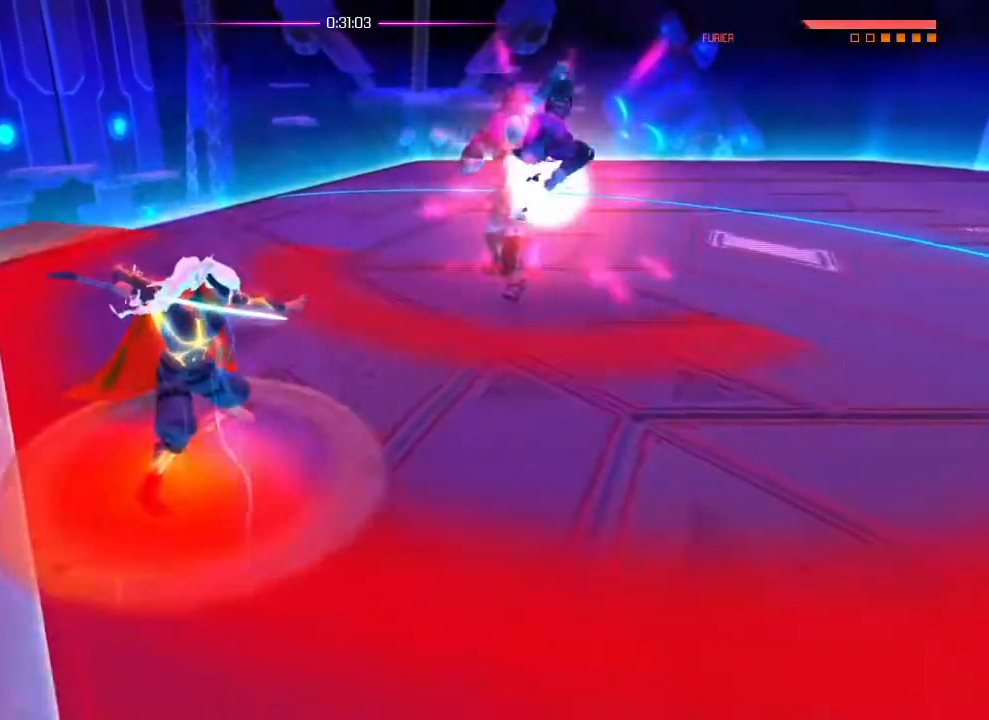
{"buttons": [], "left_stick": "up-right", "right_stick": "center", "events": [[117, "R2", "down"], [300, "R2", "up"], [334, "left_stick", "up-right"], [351, "right_stick", "center"]]}
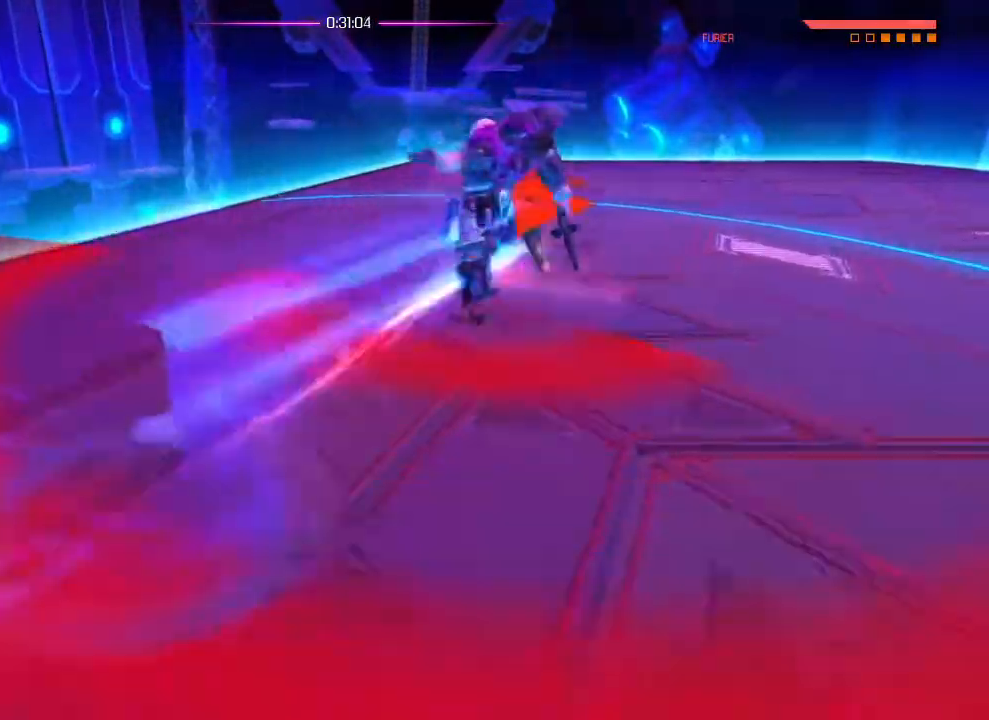
{"buttons": [], "left_stick": "up-right", "right_stick": "center"}
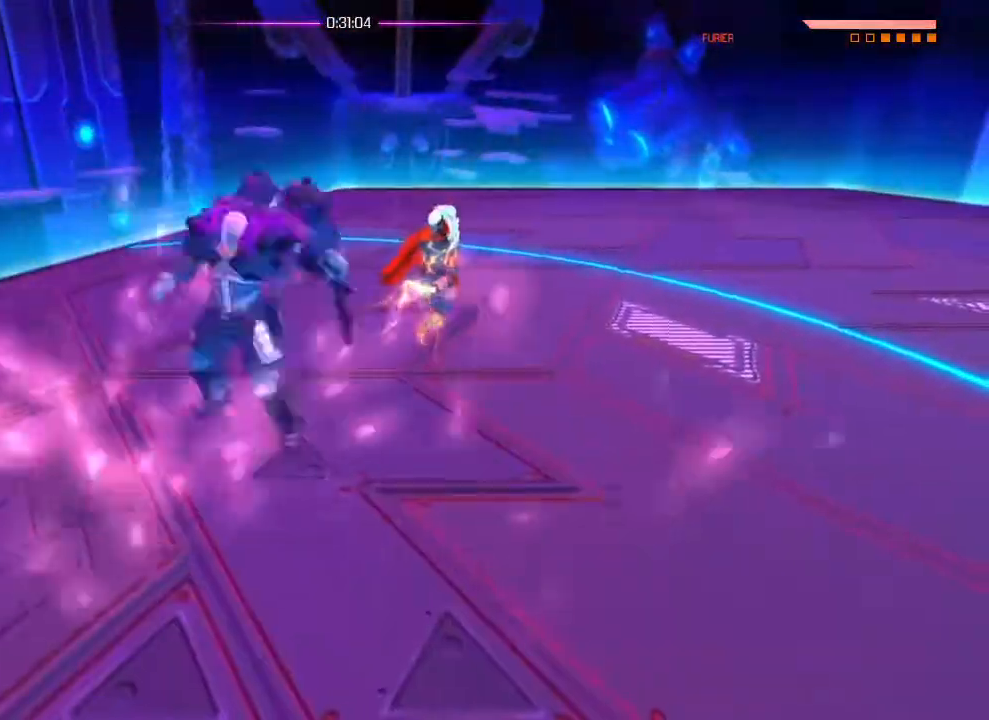
{"buttons": [], "left_stick": "down-left", "right_stick": "center", "events": [[150, "left_stick", "down-left"]]}
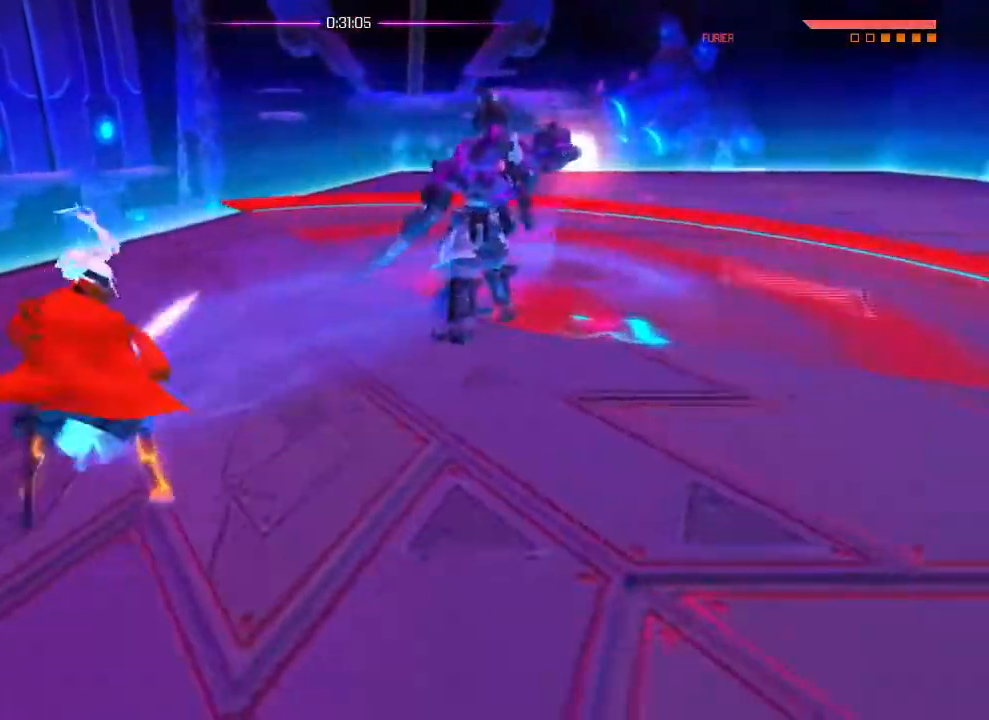
{"buttons": [], "left_stick": "center", "right_stick": "center", "events": [[83, "left_stick", "right"], [350, "left_stick", "center"]]}